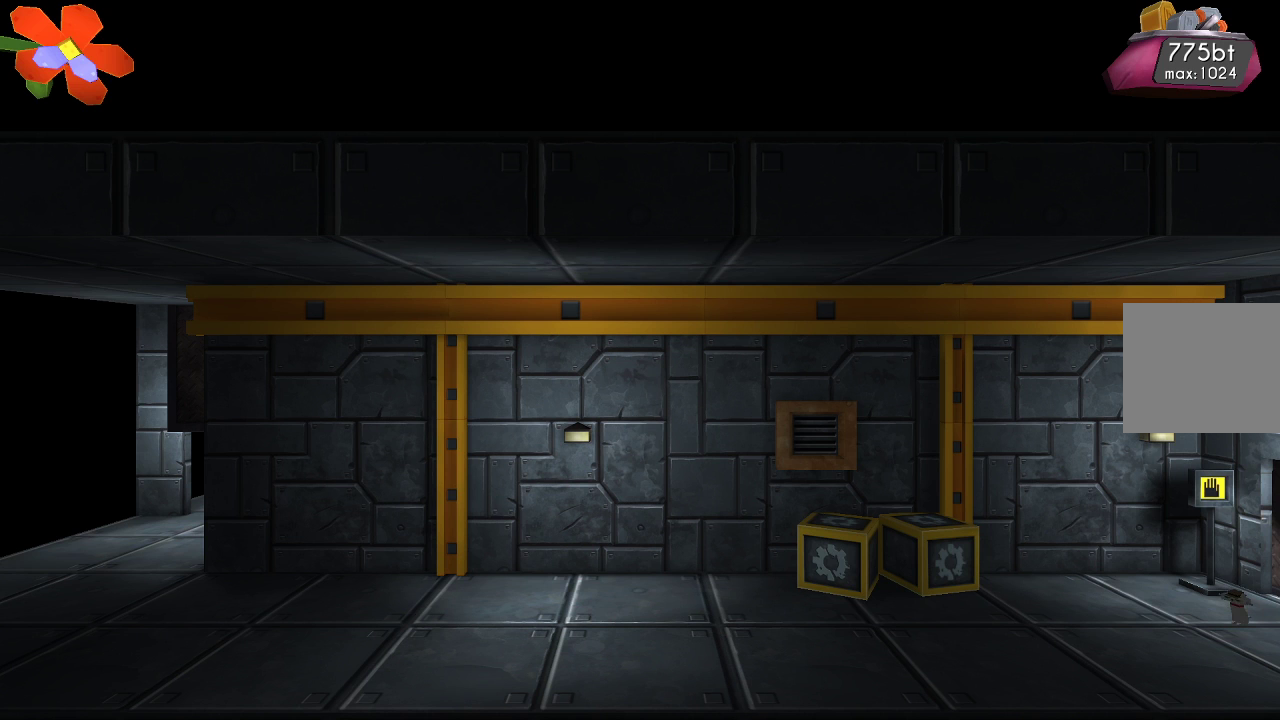
Gameplay with a controller (PlayStation layout); each line is a JSON object with the inputs held at the frame after it. "events" lists button and stick changes between this image and that frame as [ms after this image, input, new state], when the widget could be followed in between.
{"buttons": [], "left_stick": "right", "right_stick": "center", "events": [[433, "left_stick", "right"]]}
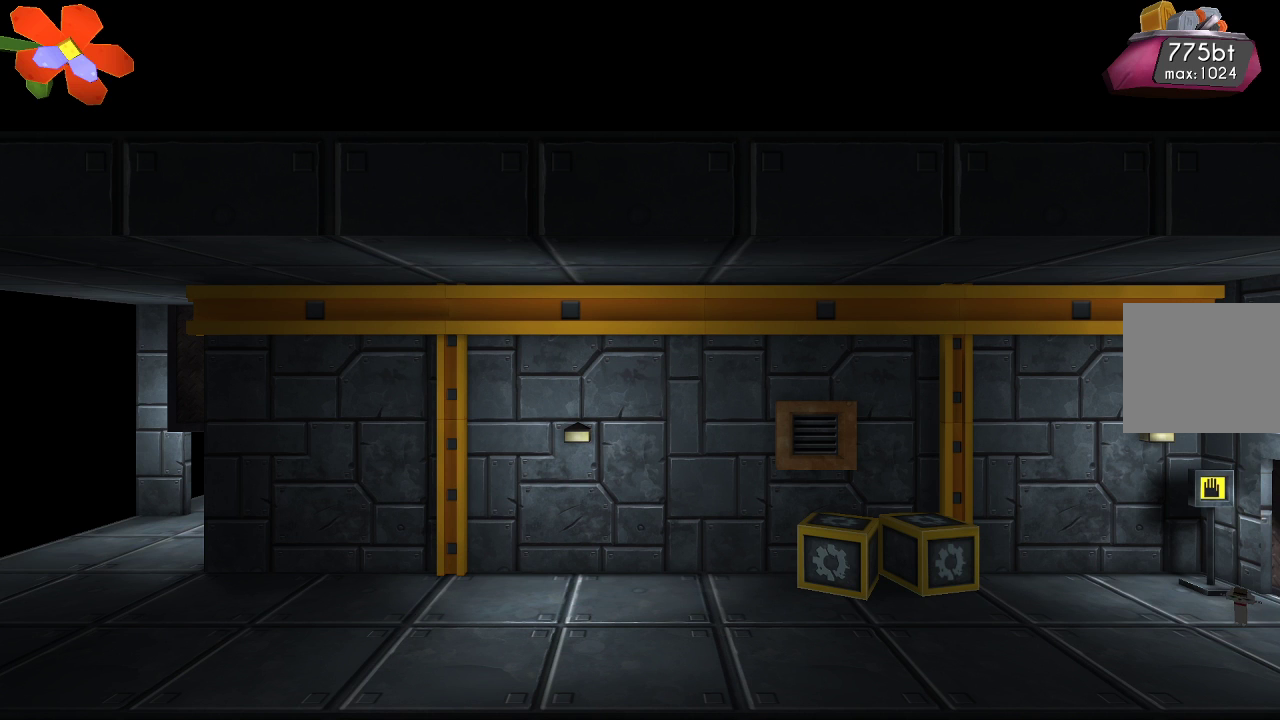
{"buttons": [], "left_stick": "right", "right_stick": "center", "events": []}
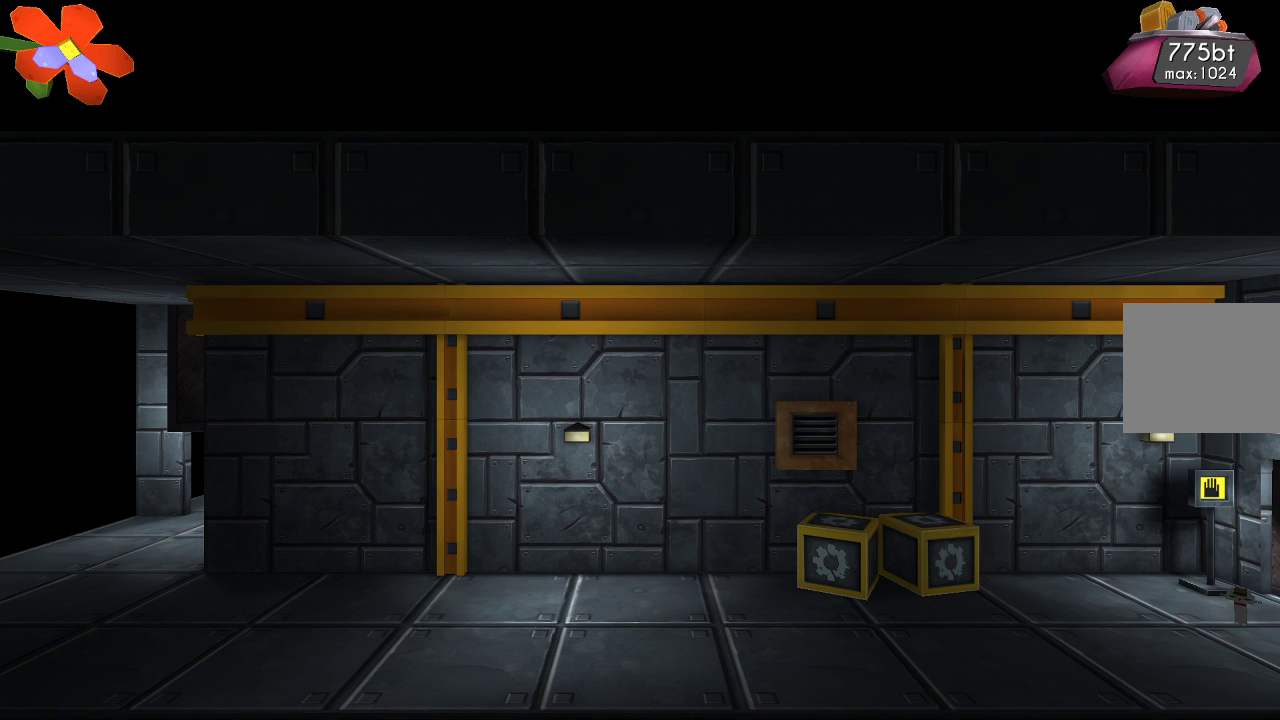
{"buttons": [], "left_stick": "left", "right_stick": "center", "events": [[133, "left_stick", "center"], [400, "left_stick", "left"]]}
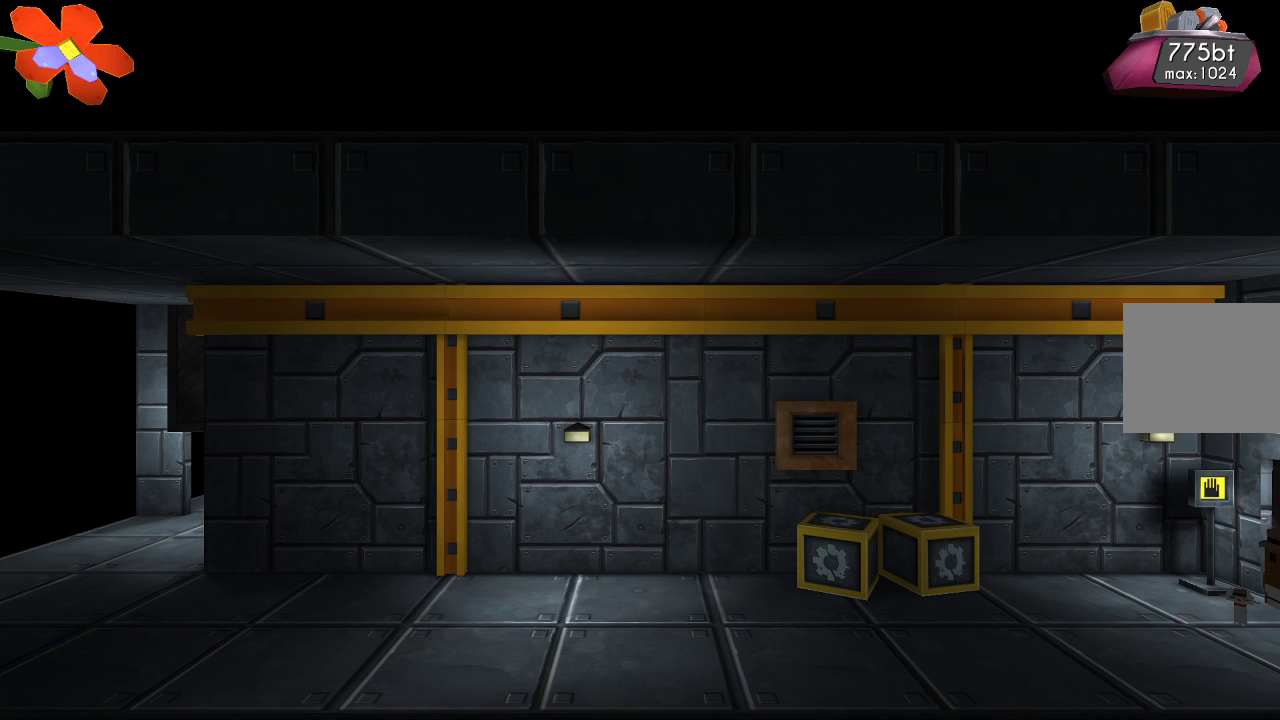
{"buttons": [], "left_stick": "left", "right_stick": "center", "events": []}
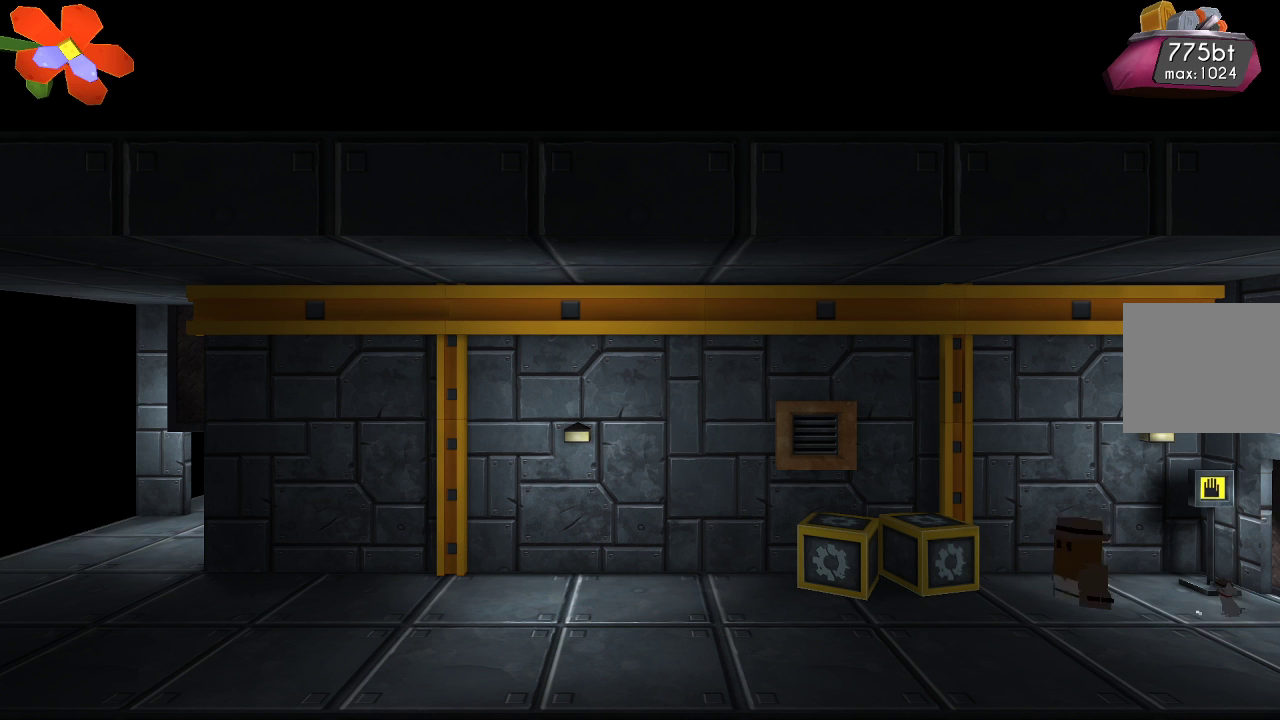
{"buttons": [], "left_stick": "right", "right_stick": "center", "events": [[167, "left_stick", "center"], [233, "left_stick", "right"]]}
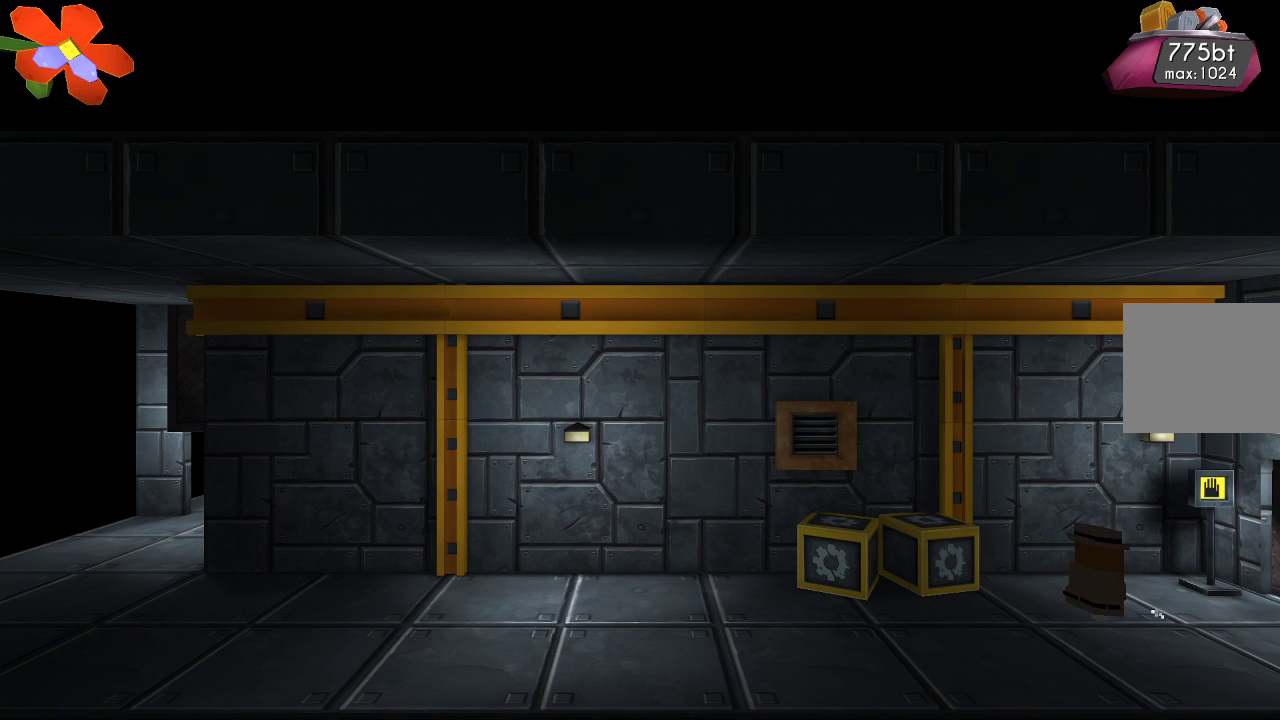
{"buttons": [], "left_stick": "right", "right_stick": "center", "events": []}
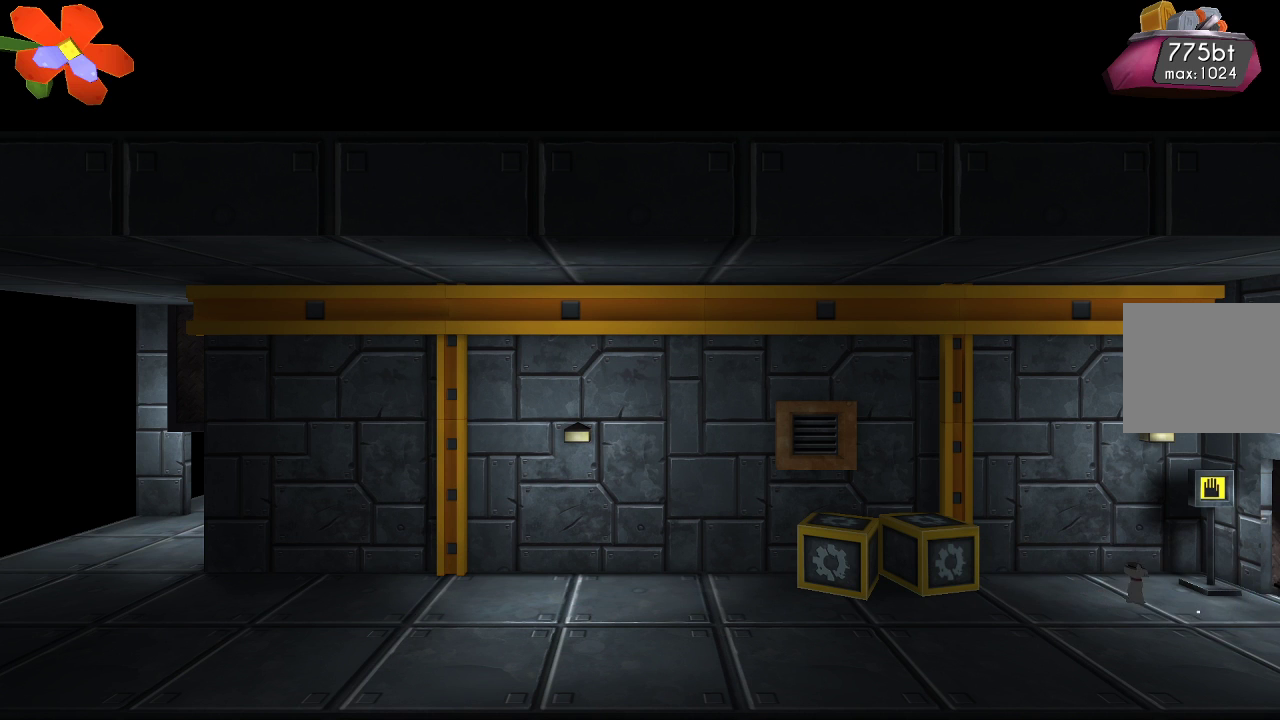
{"buttons": [], "left_stick": "left", "right_stick": "center", "events": [[400, "left_stick", "left"]]}
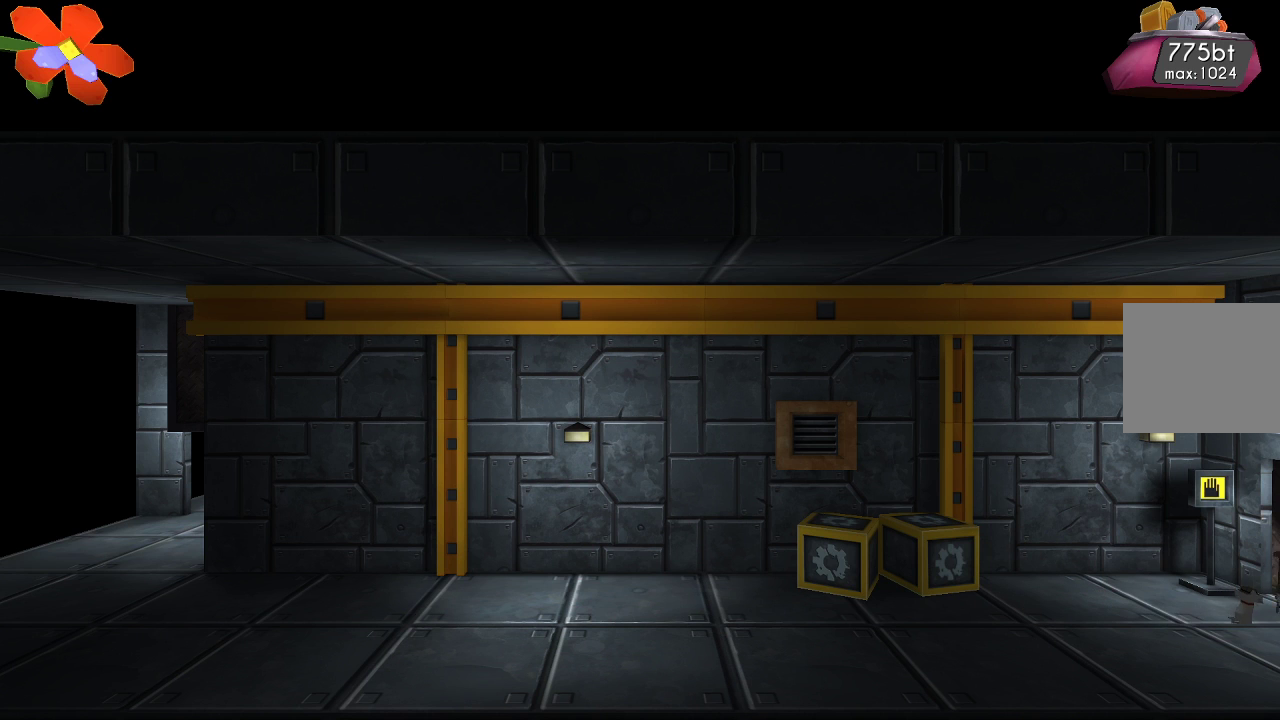
{"buttons": [], "left_stick": "right", "right_stick": "center", "events": [[400, "left_stick", "right"]]}
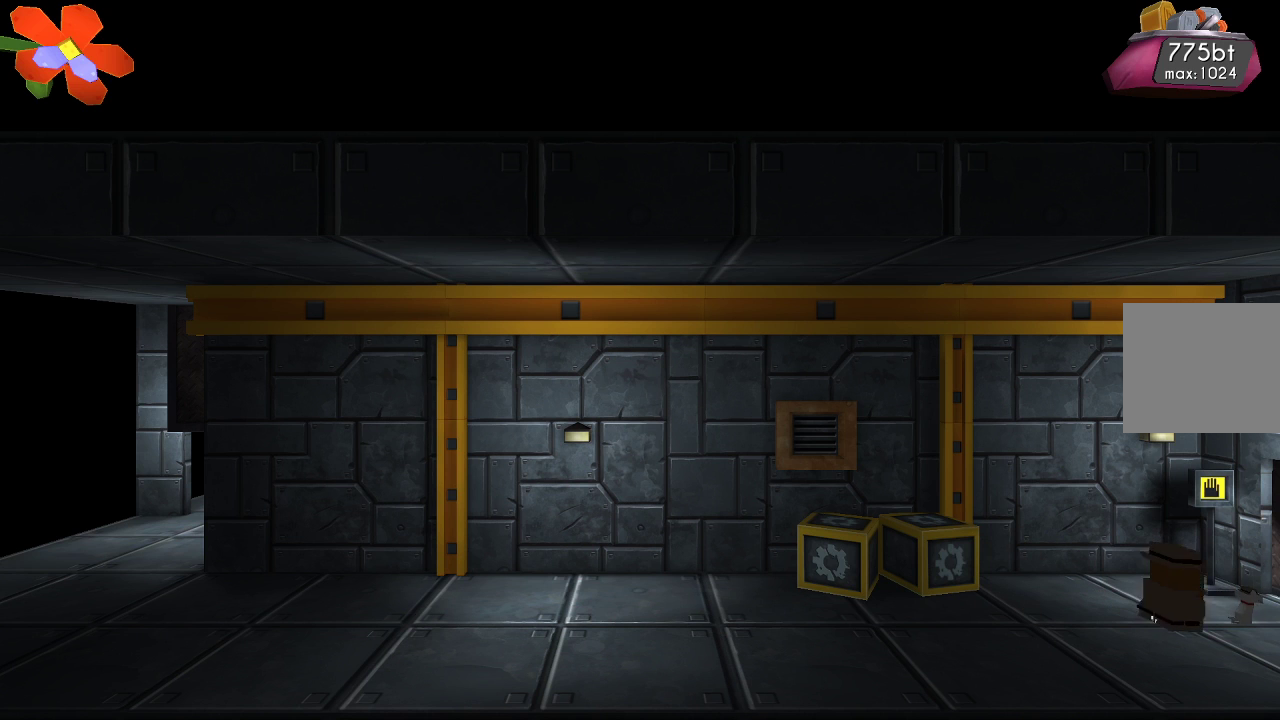
{"buttons": [], "left_stick": "right", "right_stick": "center", "events": []}
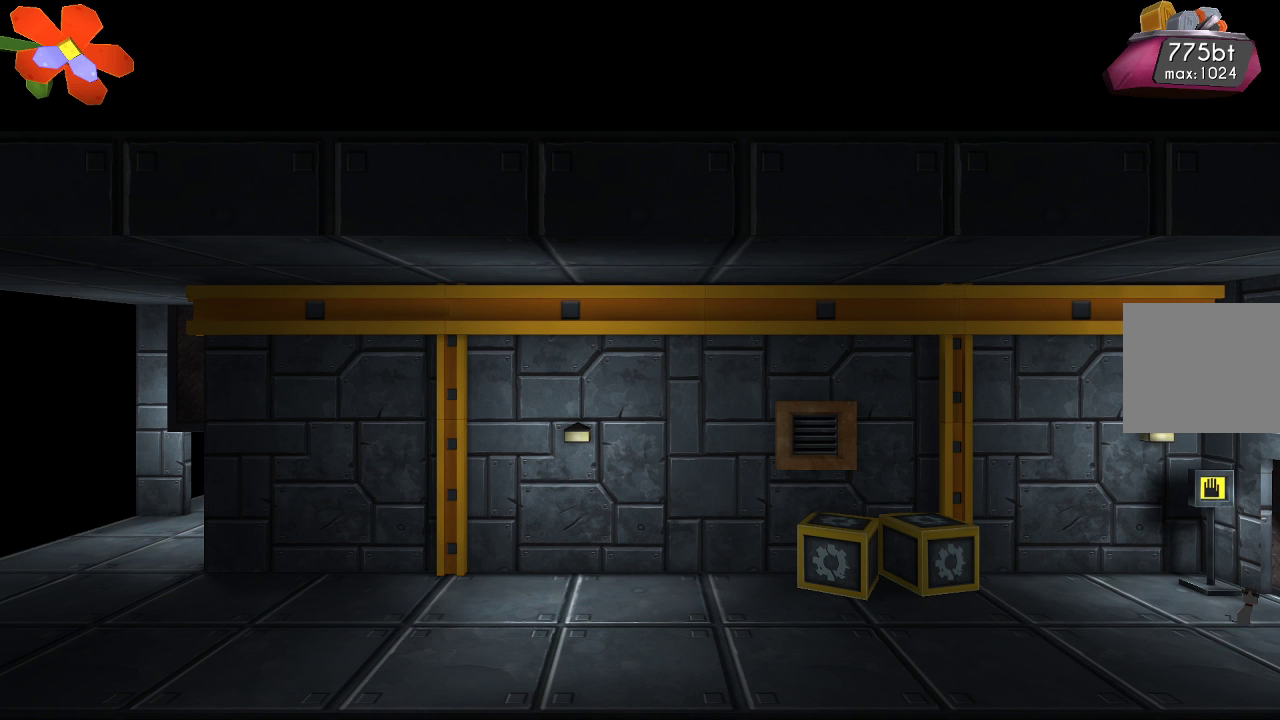
{"buttons": [], "left_stick": "left", "right_stick": "center", "events": [[100, "left_stick", "center"], [200, "left_stick", "left"]]}
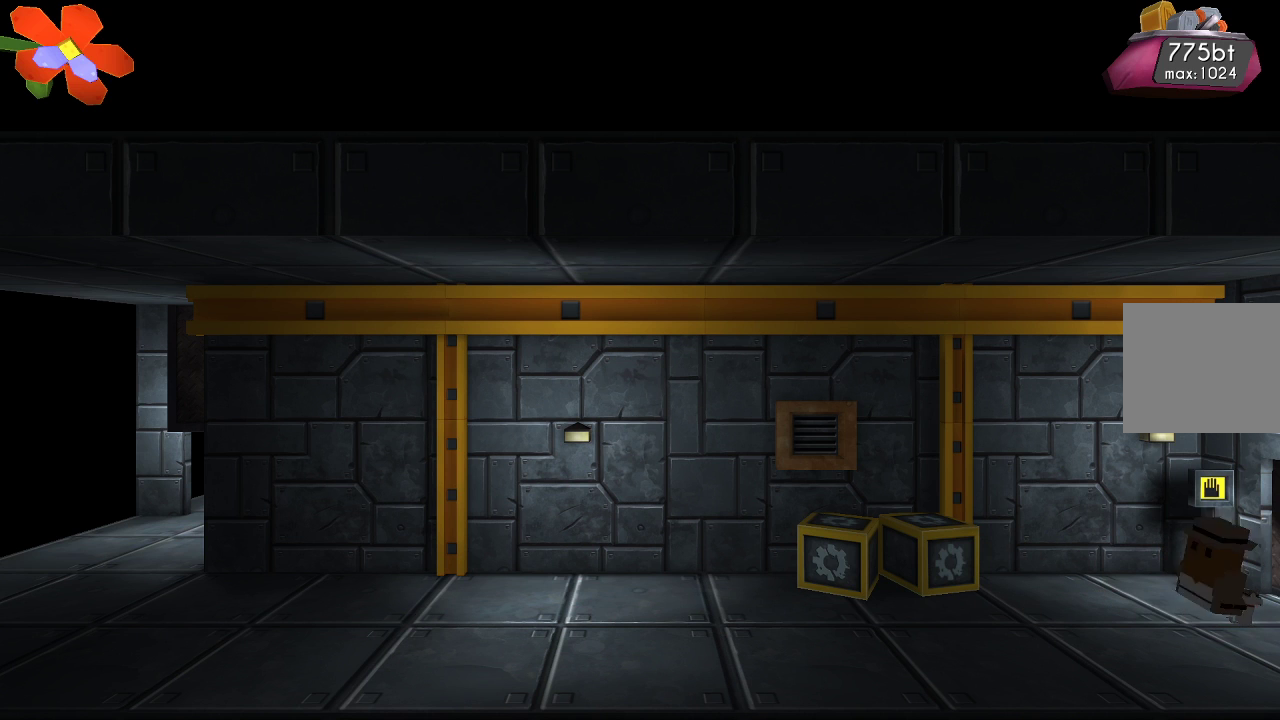
{"buttons": [], "left_stick": "left", "right_stick": "center", "events": []}
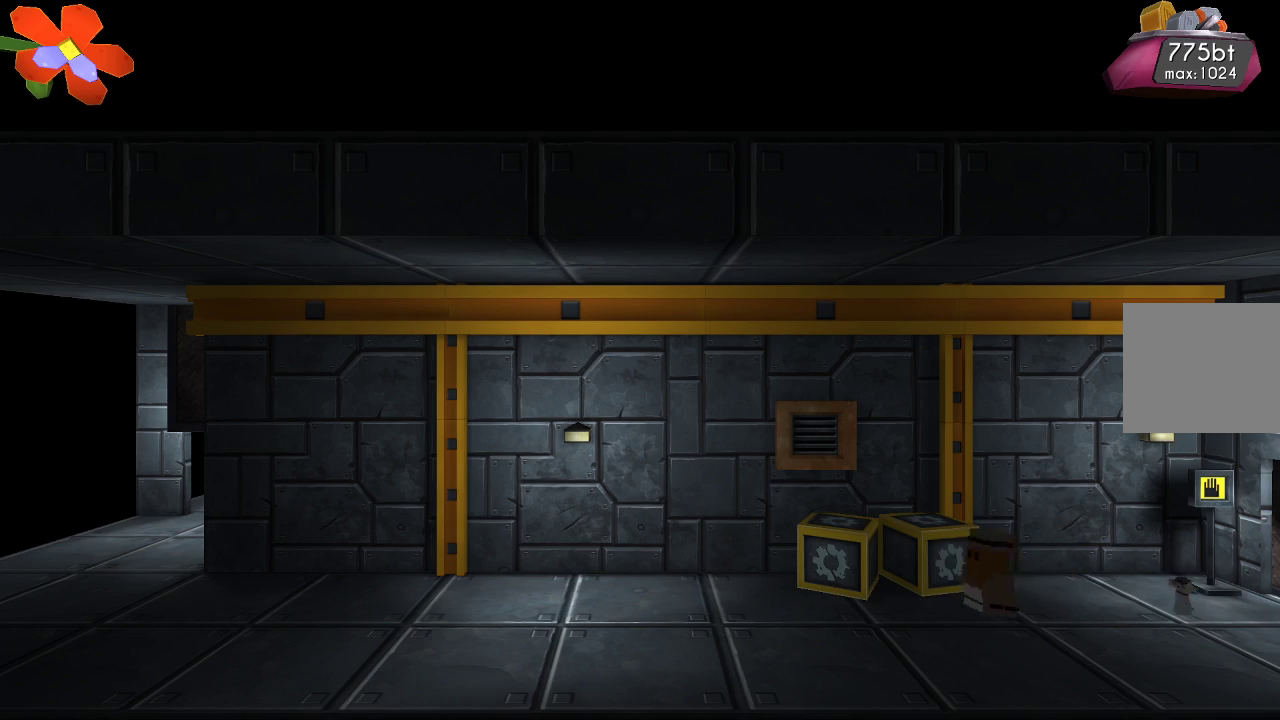
{"buttons": [], "left_stick": "left", "right_stick": "center", "events": []}
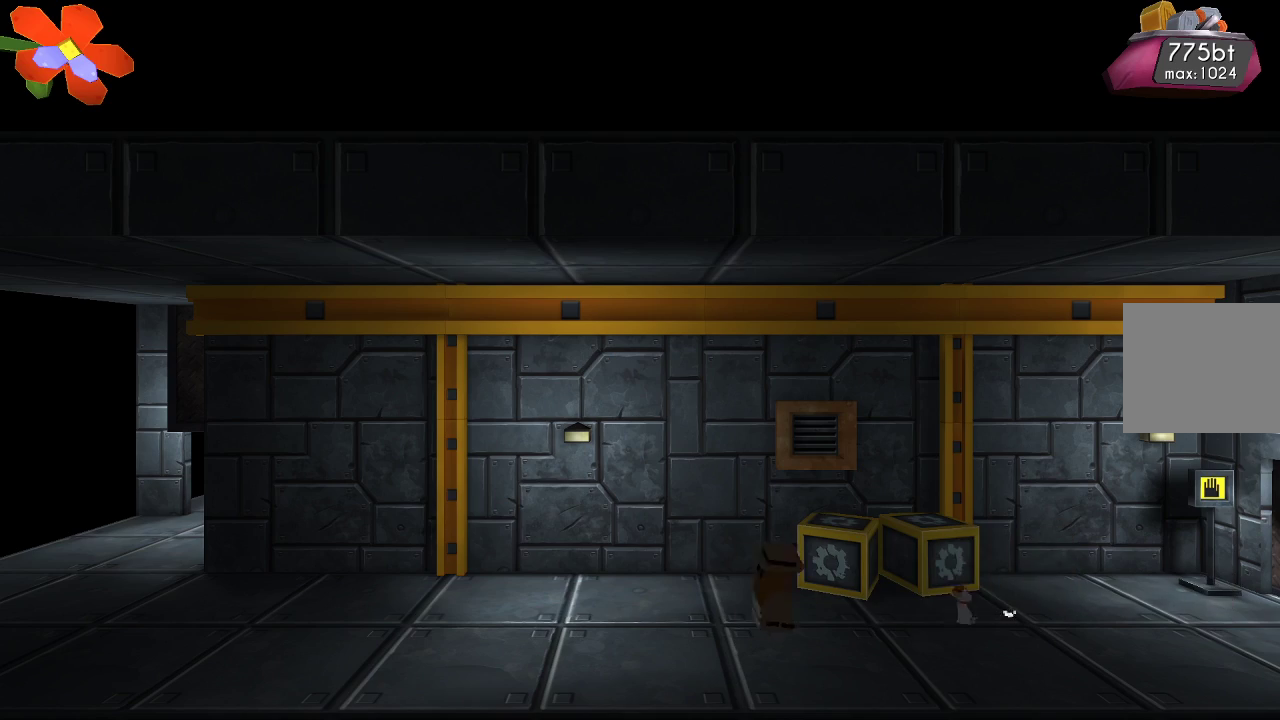
{"buttons": [], "left_stick": "left", "right_stick": "center", "events": []}
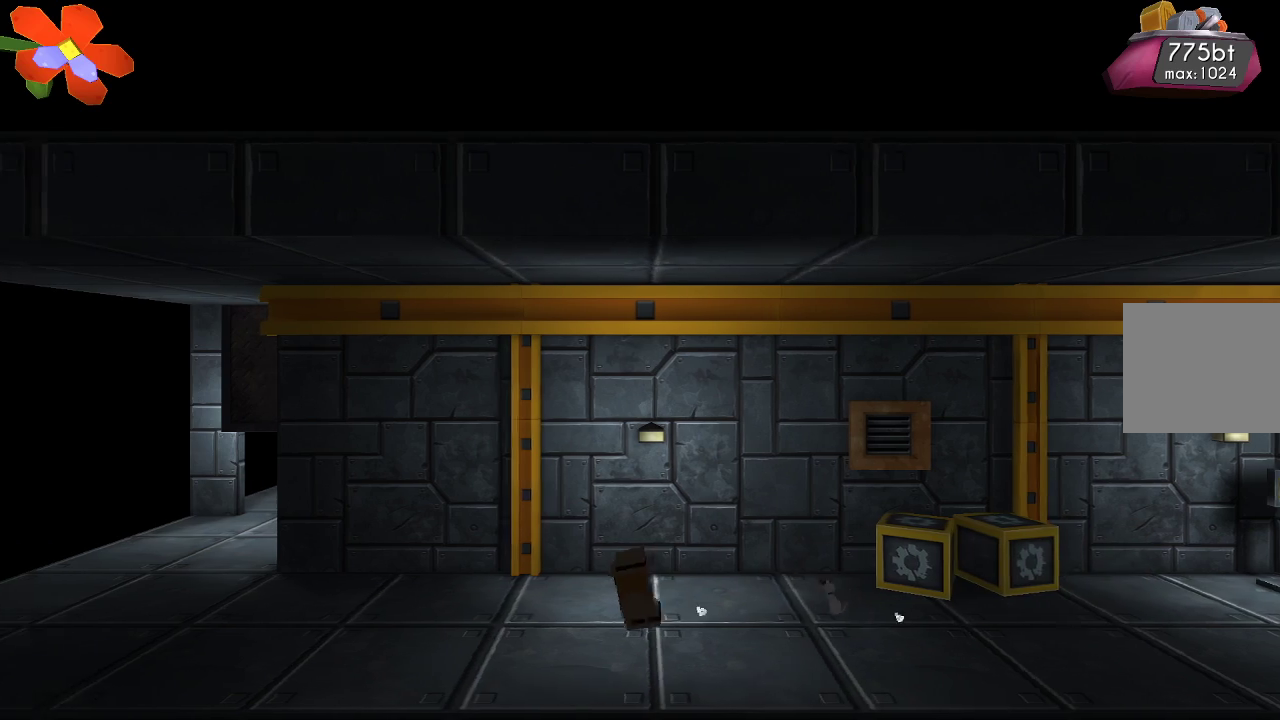
{"buttons": [], "left_stick": "left", "right_stick": "center", "events": []}
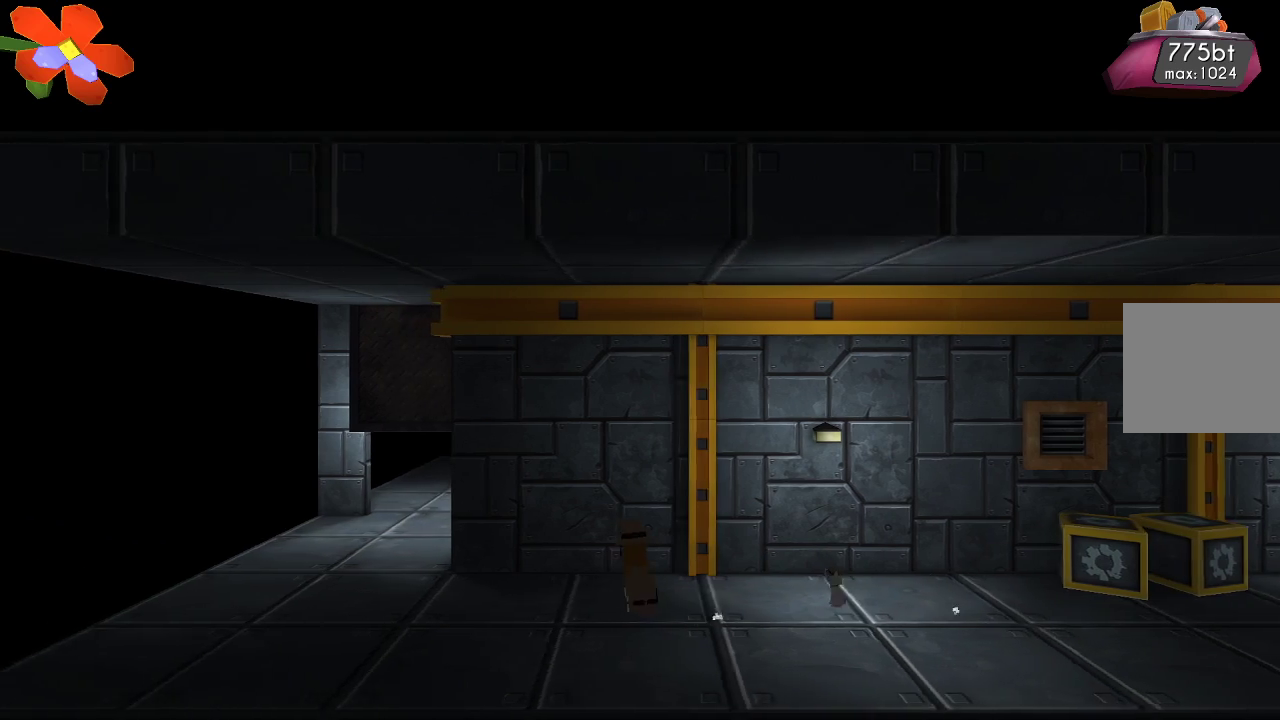
{"buttons": [], "left_stick": "left", "right_stick": "center", "events": []}
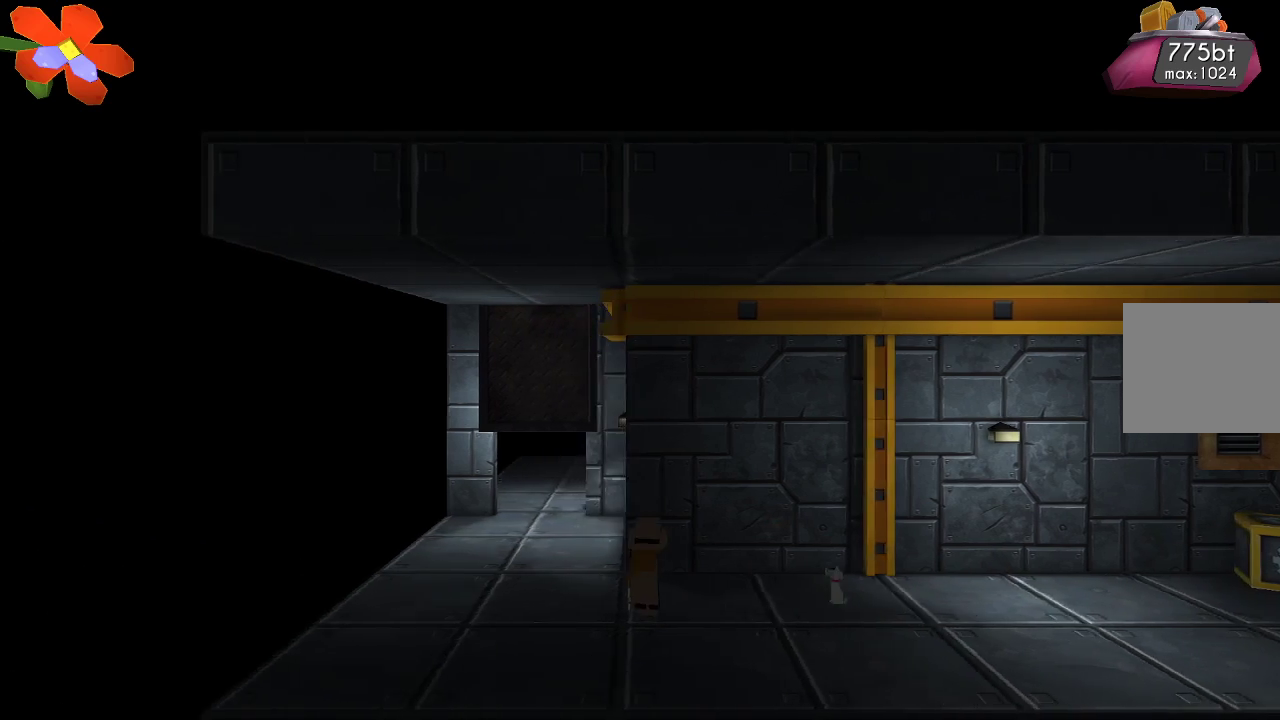
{"buttons": [], "left_stick": "left", "right_stick": "center", "events": []}
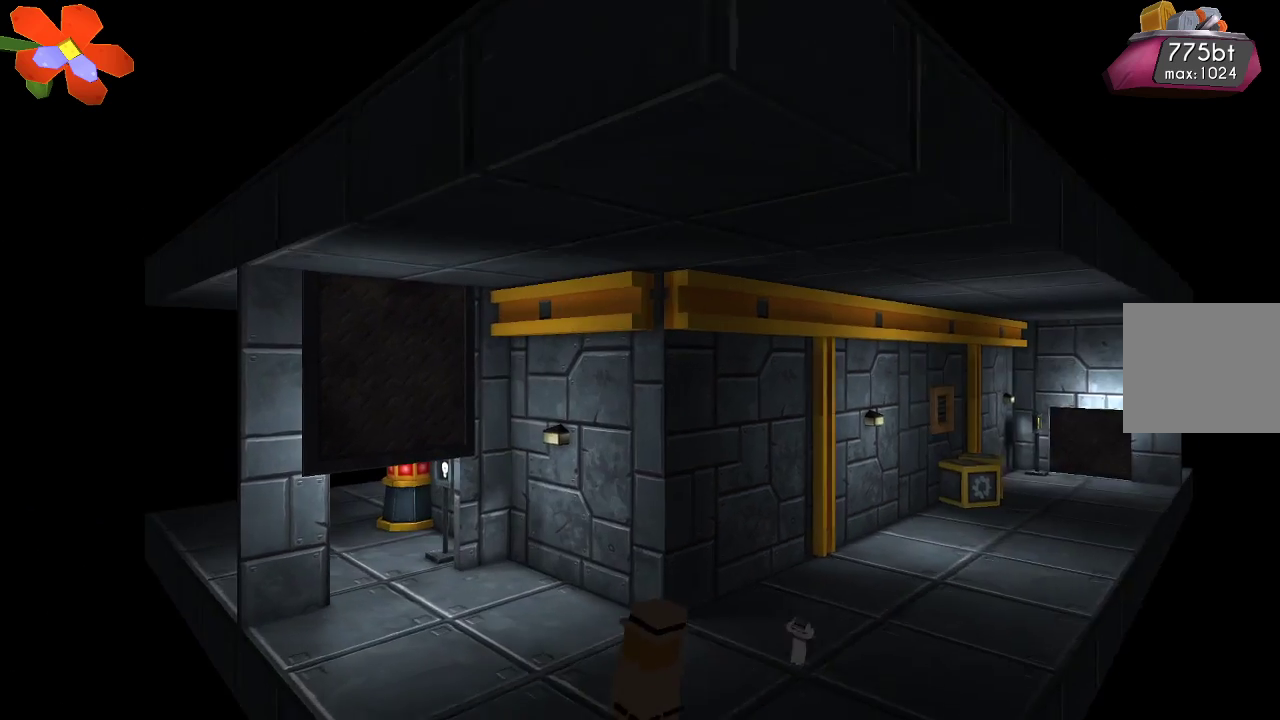
{"buttons": [], "left_stick": "left", "right_stick": "center", "events": []}
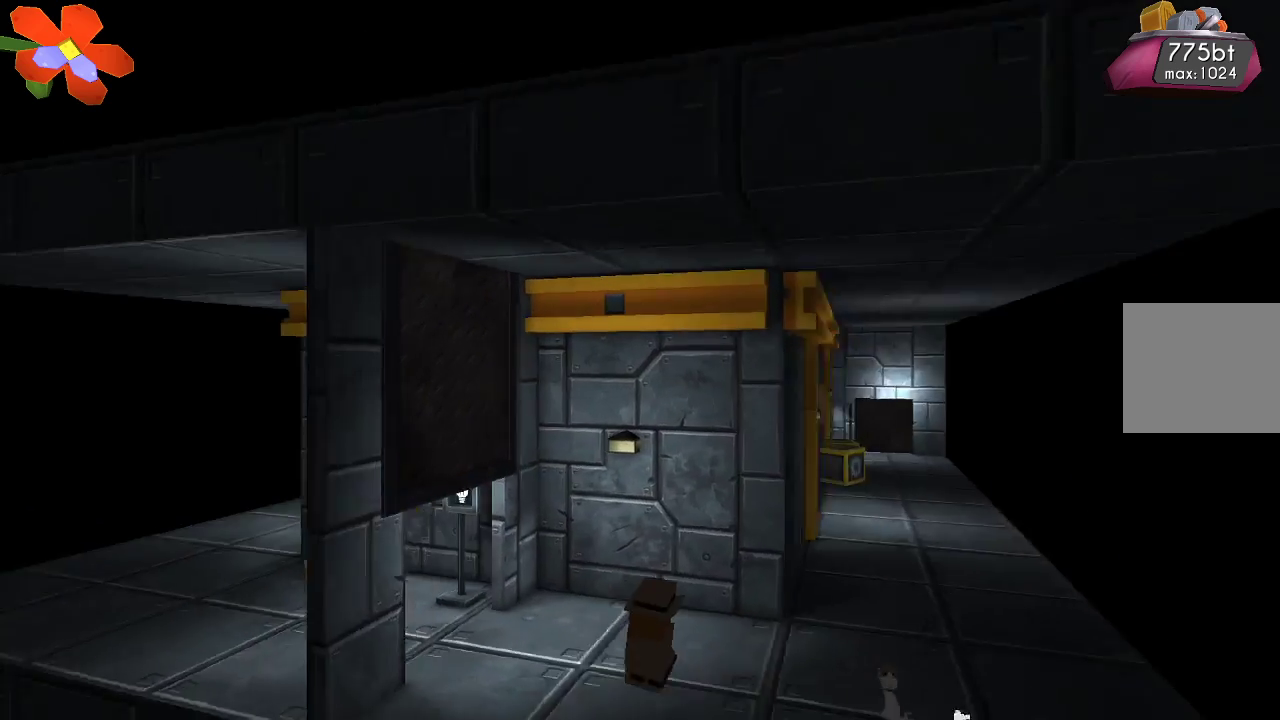
{"buttons": [], "left_stick": "left", "right_stick": "center", "events": []}
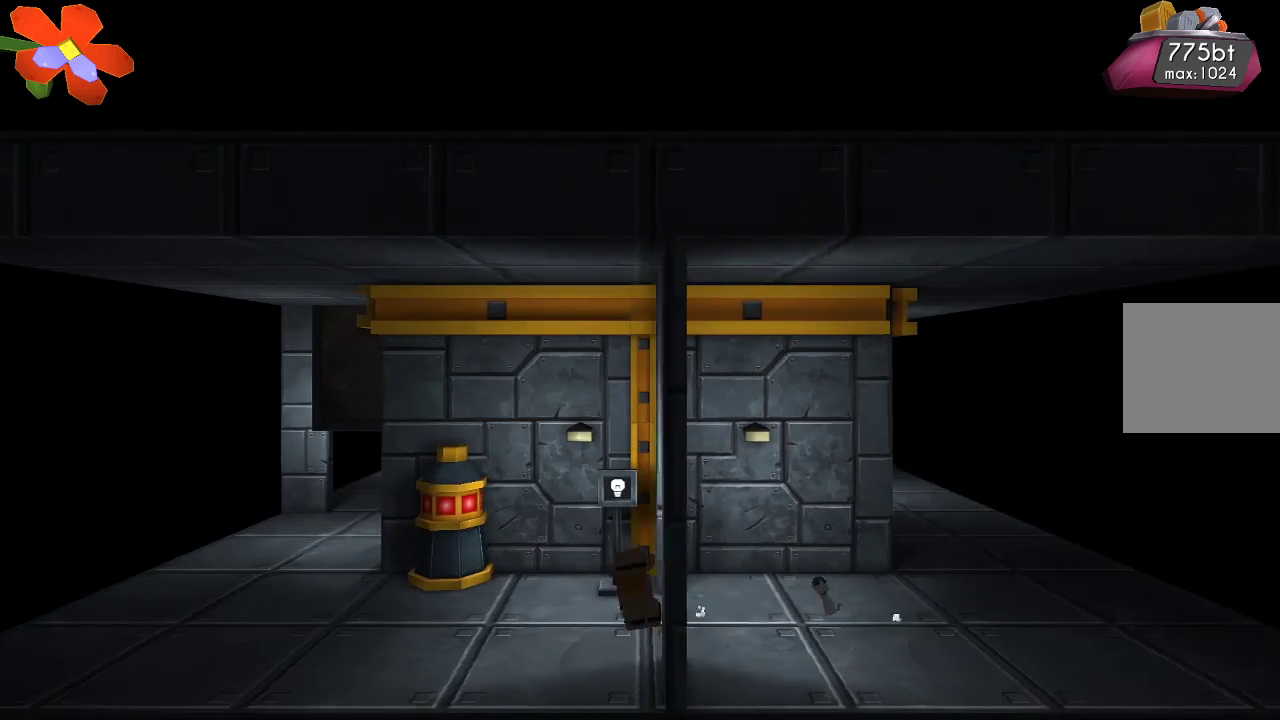
{"buttons": [], "left_stick": "left", "right_stick": "center", "events": []}
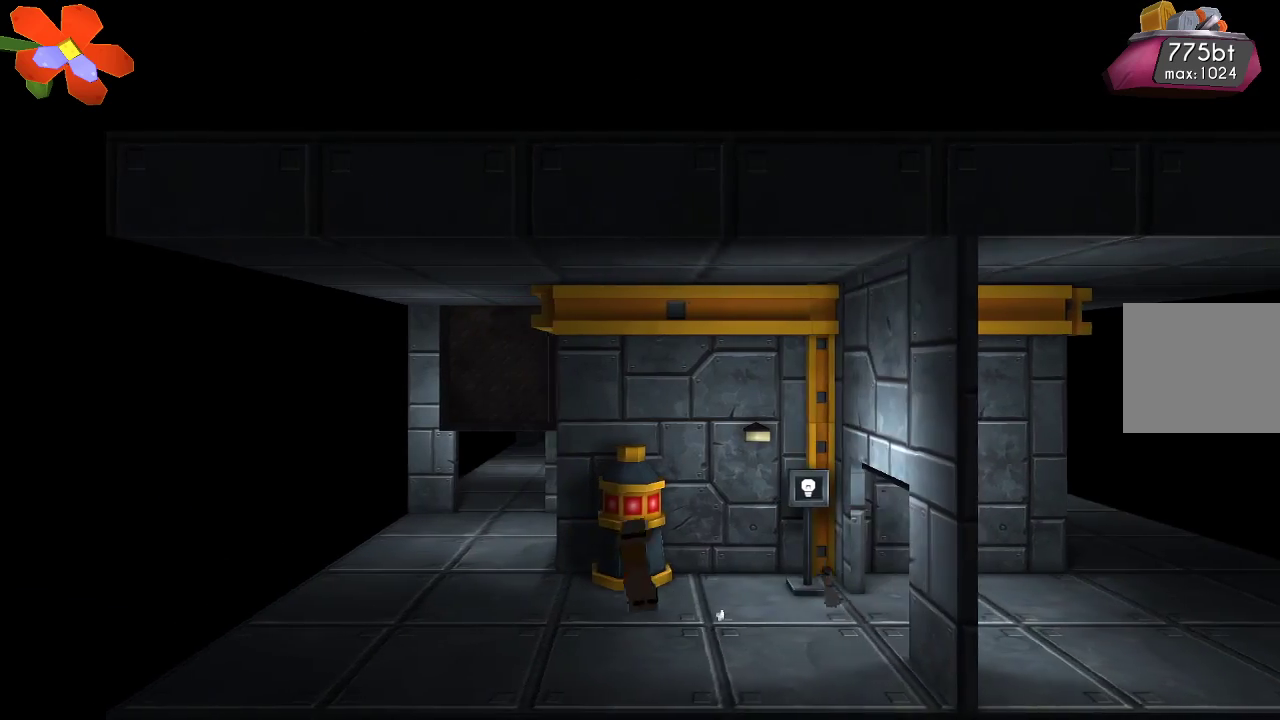
{"buttons": [], "left_stick": "left", "right_stick": "center", "events": []}
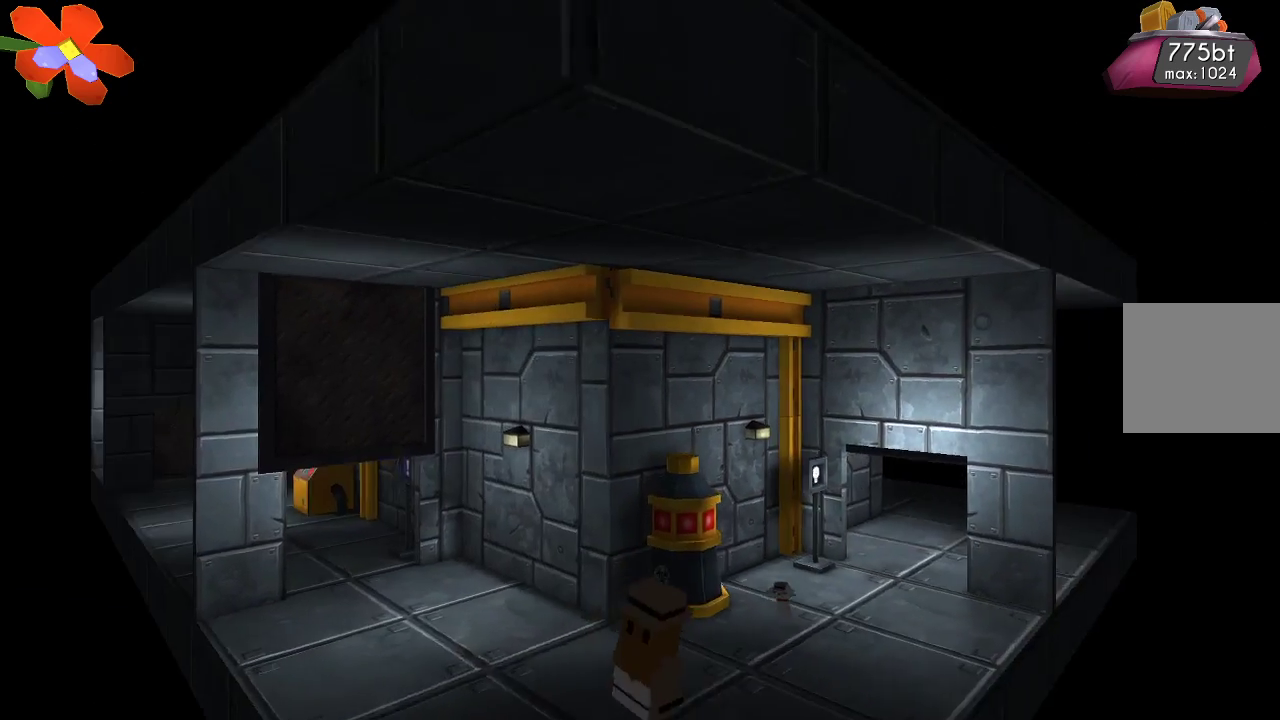
{"buttons": [], "left_stick": "left", "right_stick": "center", "events": []}
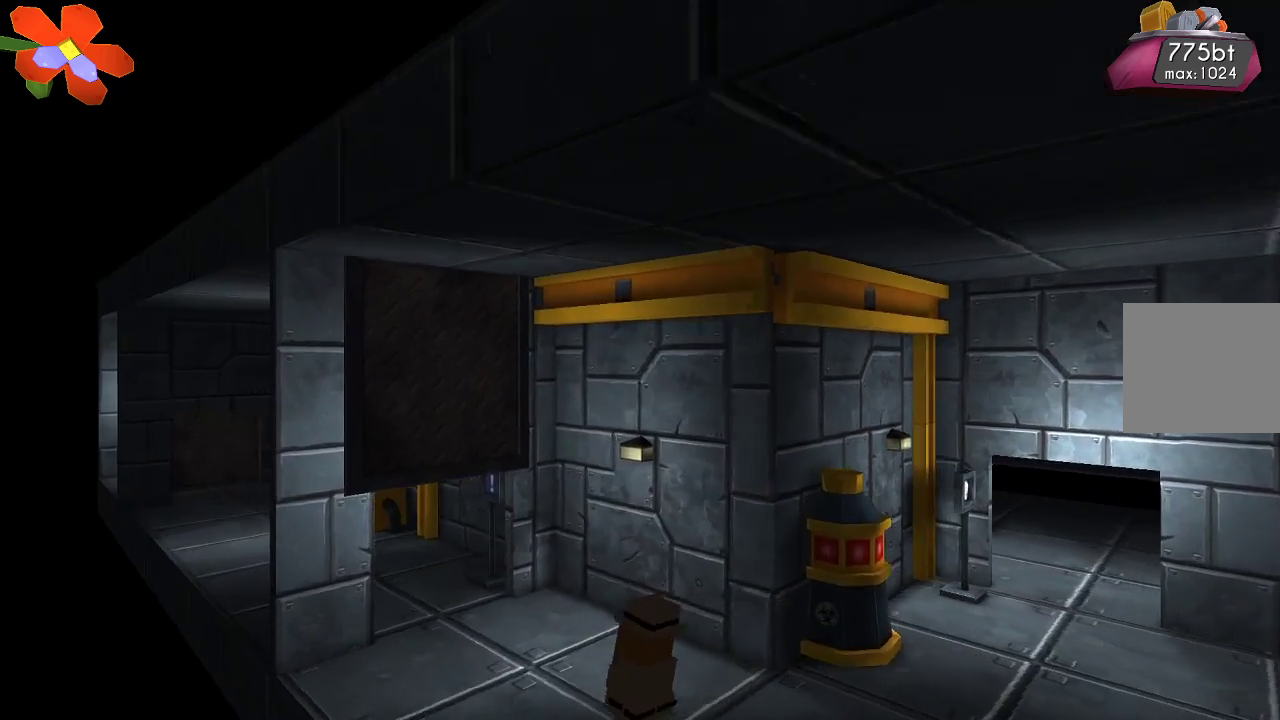
{"buttons": [], "left_stick": "left", "right_stick": "center", "events": []}
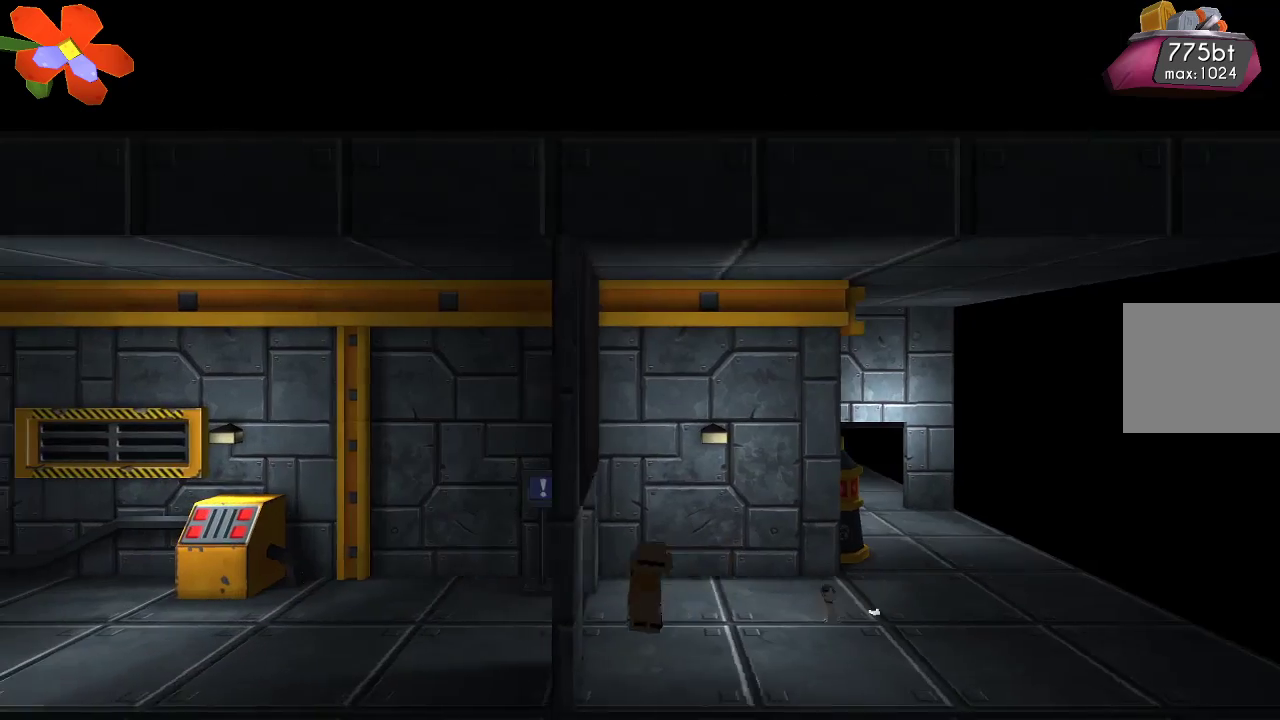
{"buttons": [], "left_stick": "left", "right_stick": "center", "events": []}
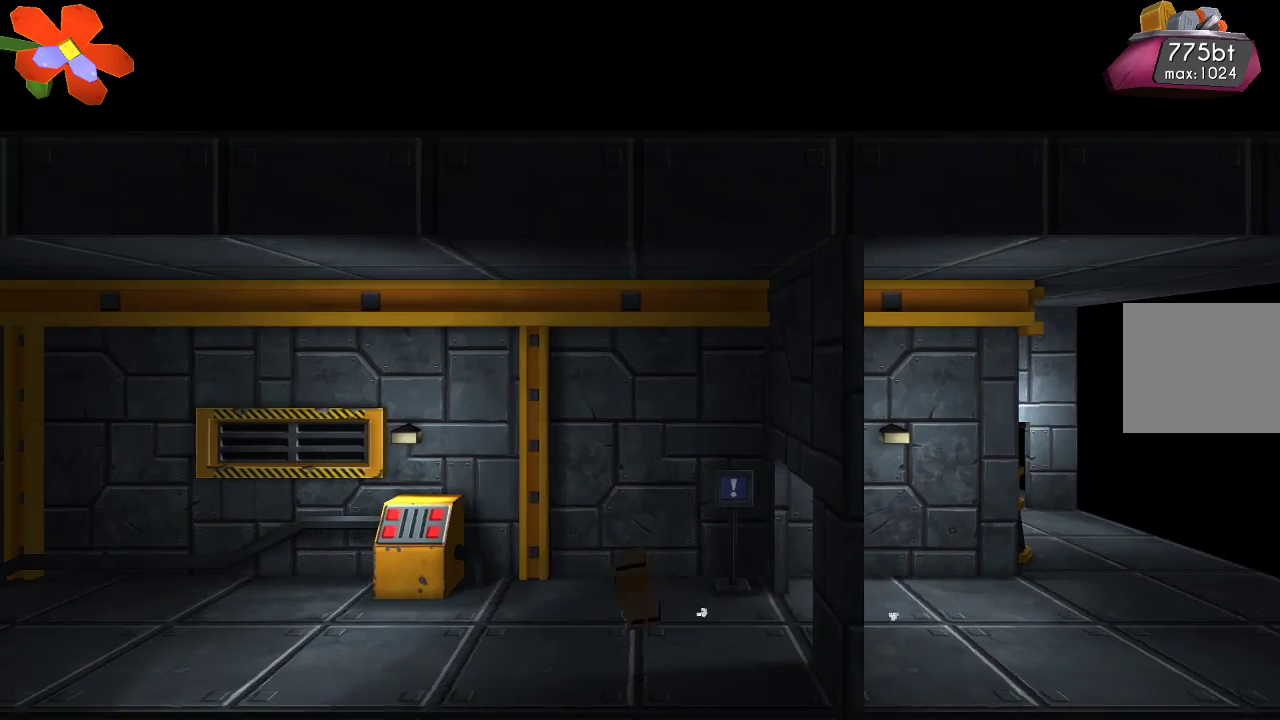
{"buttons": [], "left_stick": "left", "right_stick": "center", "events": []}
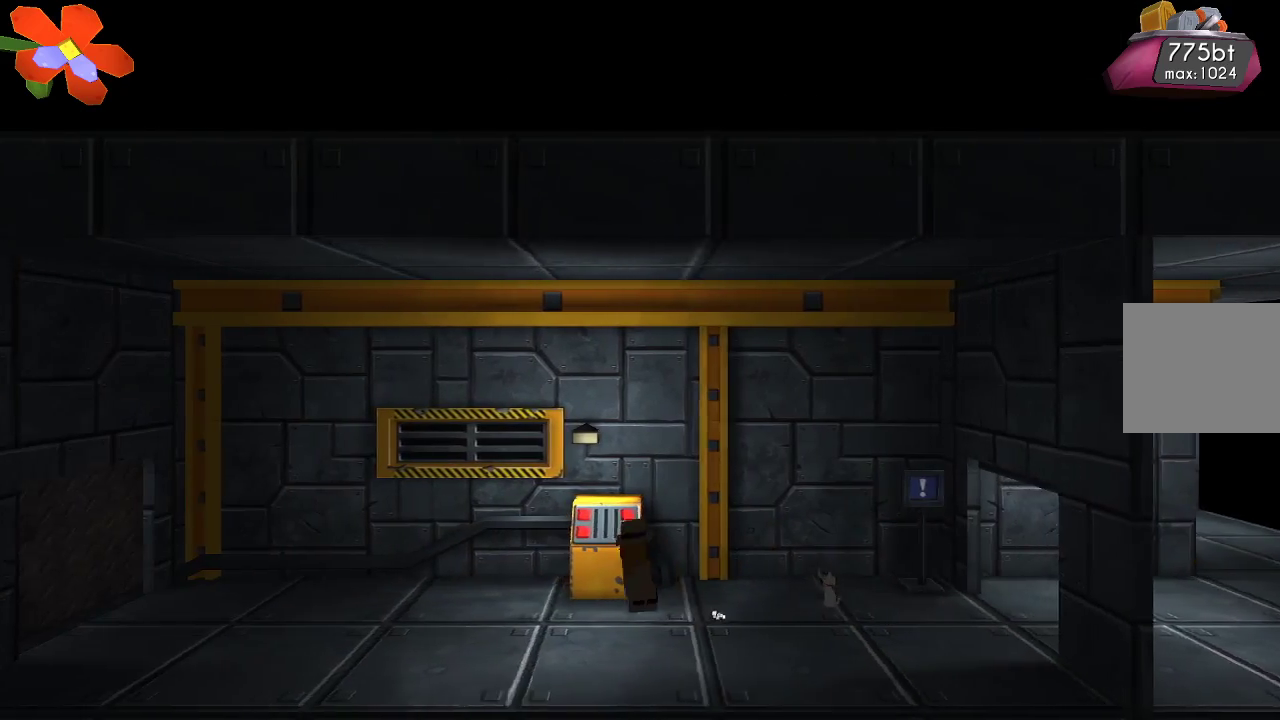
{"buttons": [], "left_stick": "center", "right_stick": "center", "events": [[267, "left_stick", "down-left"], [500, "left_stick", "center"]]}
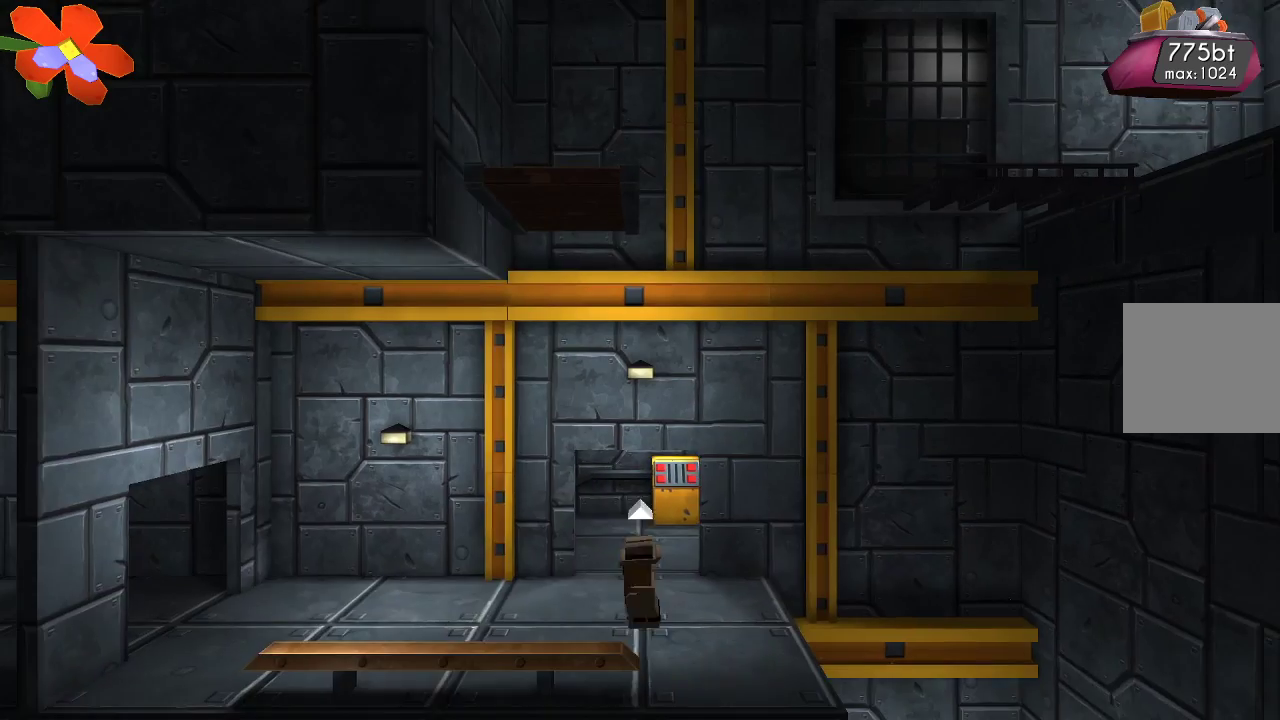
{"buttons": [], "left_stick": "left", "right_stick": "center", "events": [[233, "left_stick", "left"]]}
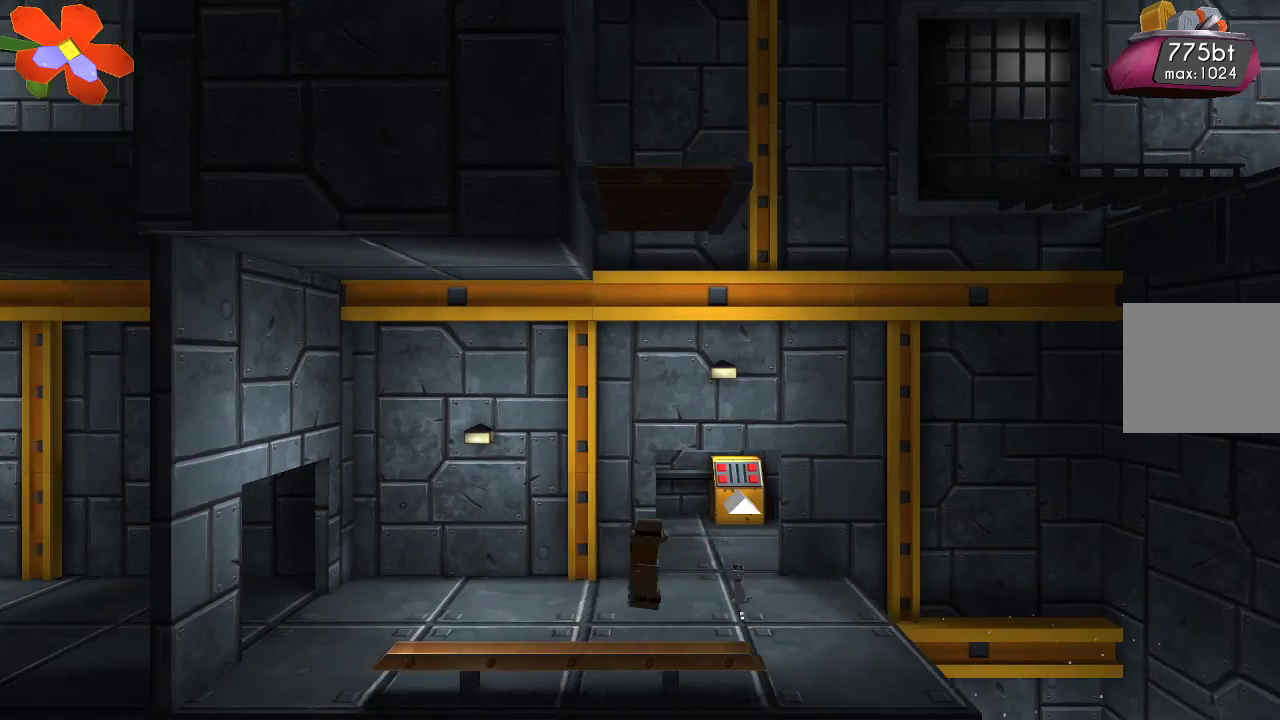
{"buttons": [], "left_stick": "left", "right_stick": "center", "events": []}
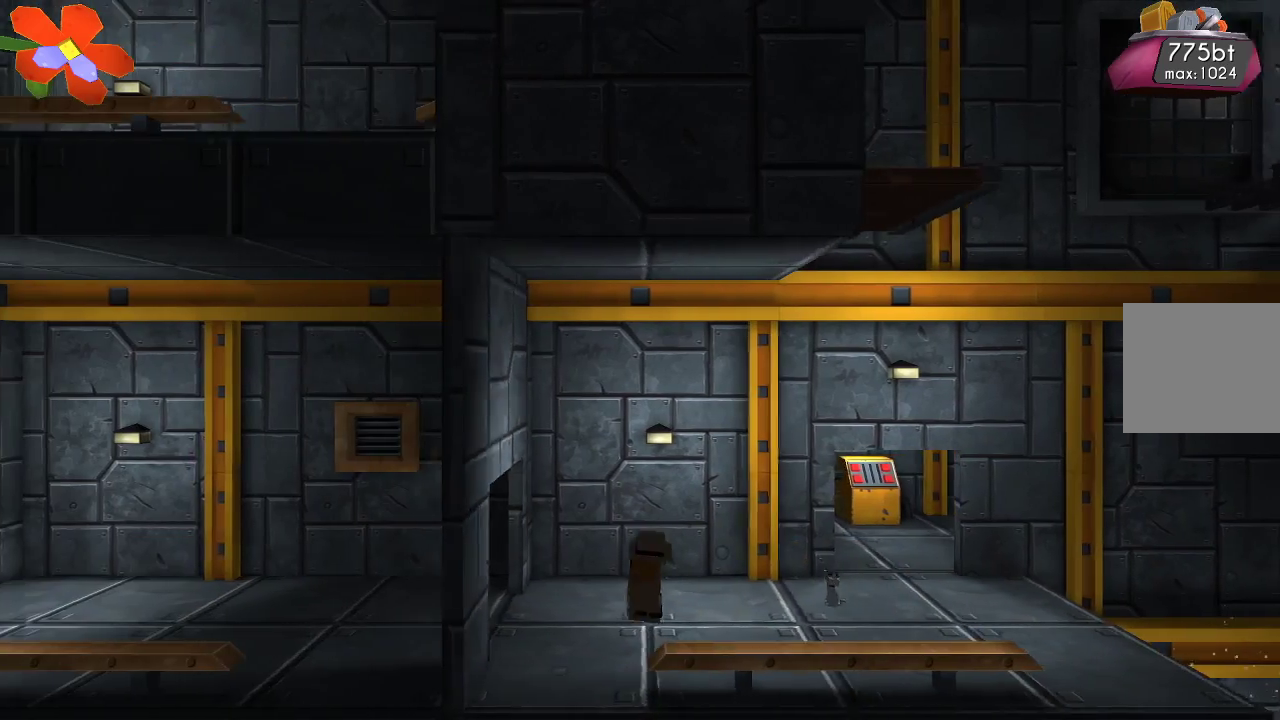
{"buttons": [], "left_stick": "left", "right_stick": "center", "events": []}
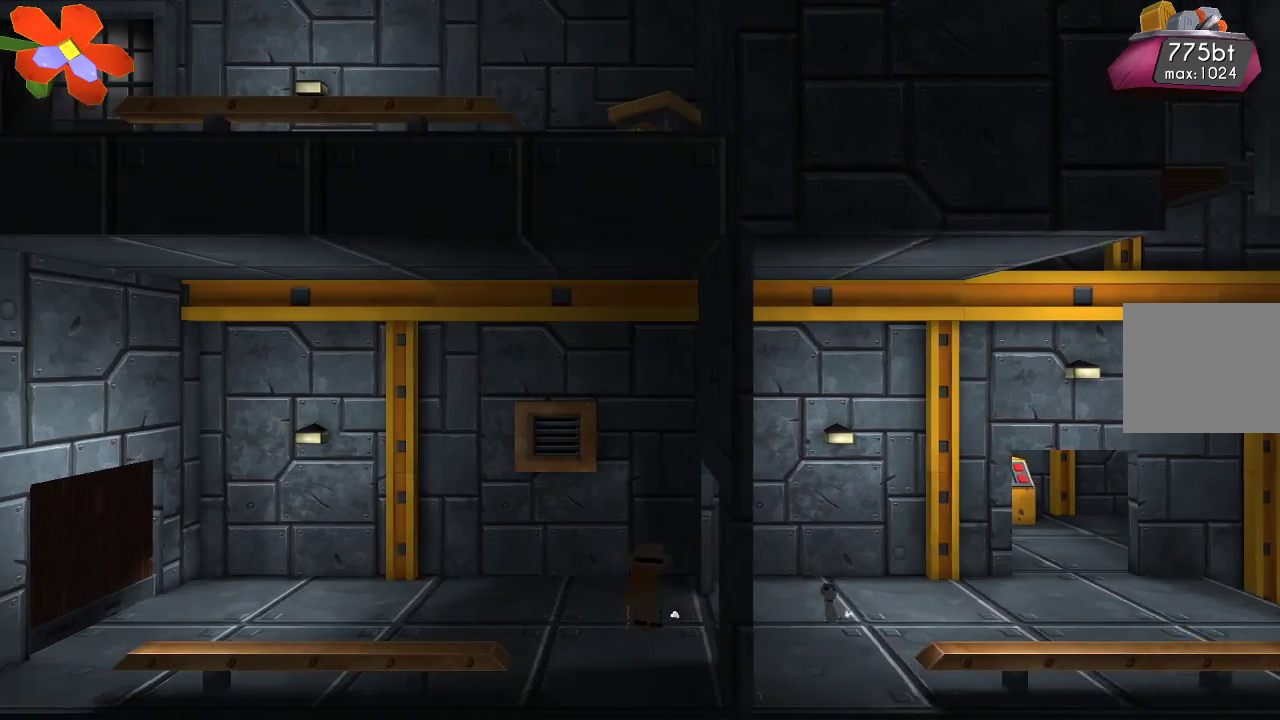
{"buttons": [], "left_stick": "left", "right_stick": "center", "events": []}
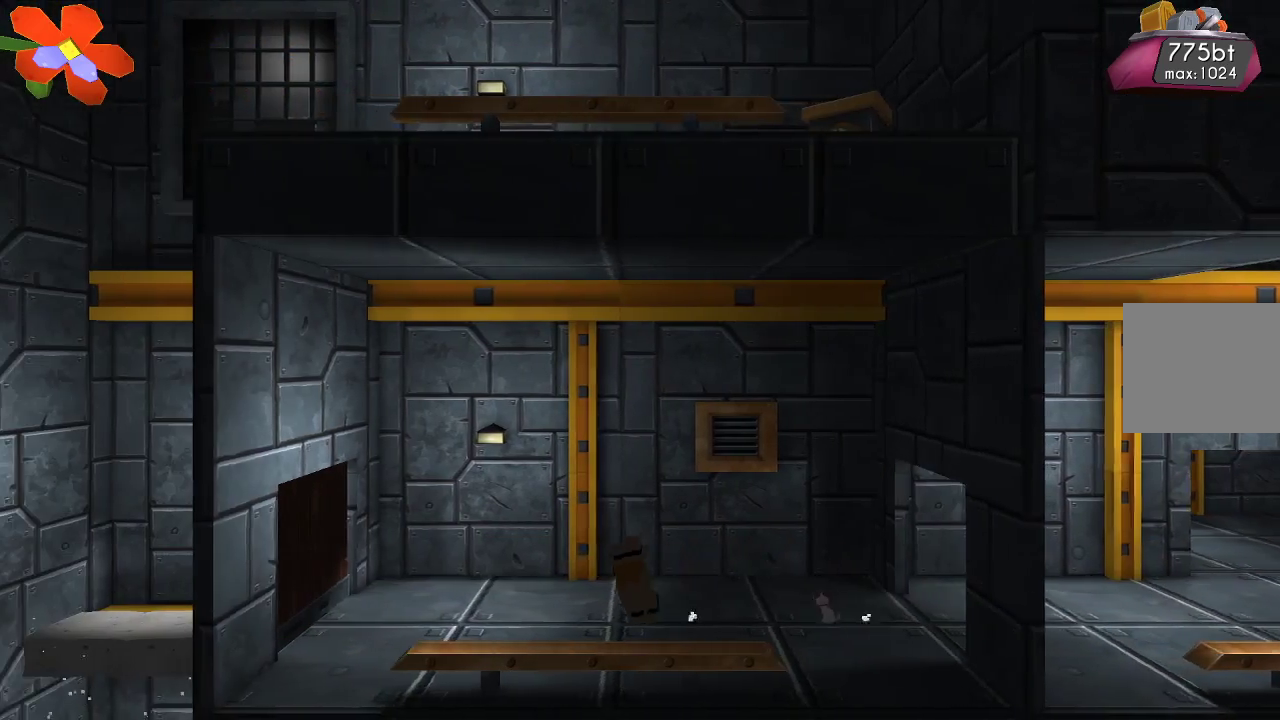
{"buttons": [], "left_stick": "left", "right_stick": "center", "events": []}